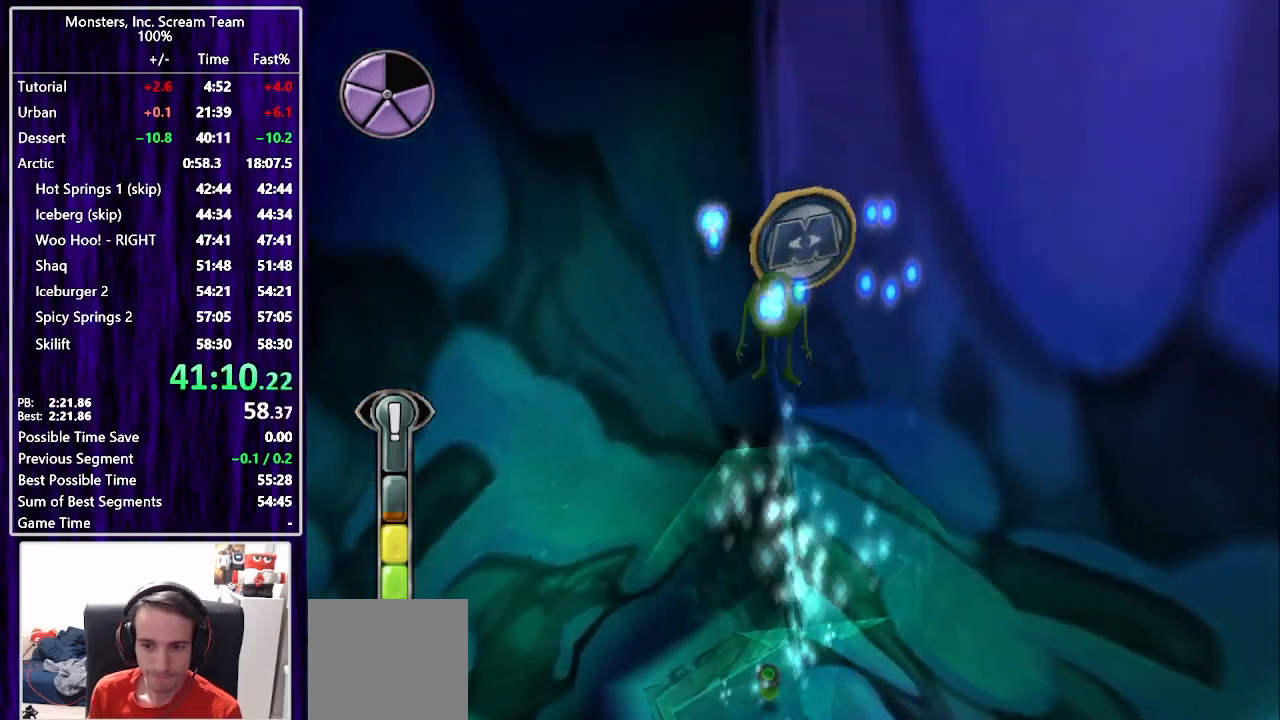
Gameplay with a controller (PlayStation layout); each line is a JSON object with the inputs held at the frame after it. "events" lists button and stick changes between this image and that frame as [ms after this image, input, new state], when the widget could be followed in between. Not read: L1 R1.
{"buttons": ["DPAD_RIGHT"], "left_stick": "center", "right_stick": "center", "events": [[67, "DPAD_DOWN", "down"], [67, "DPAD_RIGHT", "down"], [67, "DPAD_UP", "up"], [200, "CROSS", "up"], [417, "DPAD_DOWN", "up"]]}
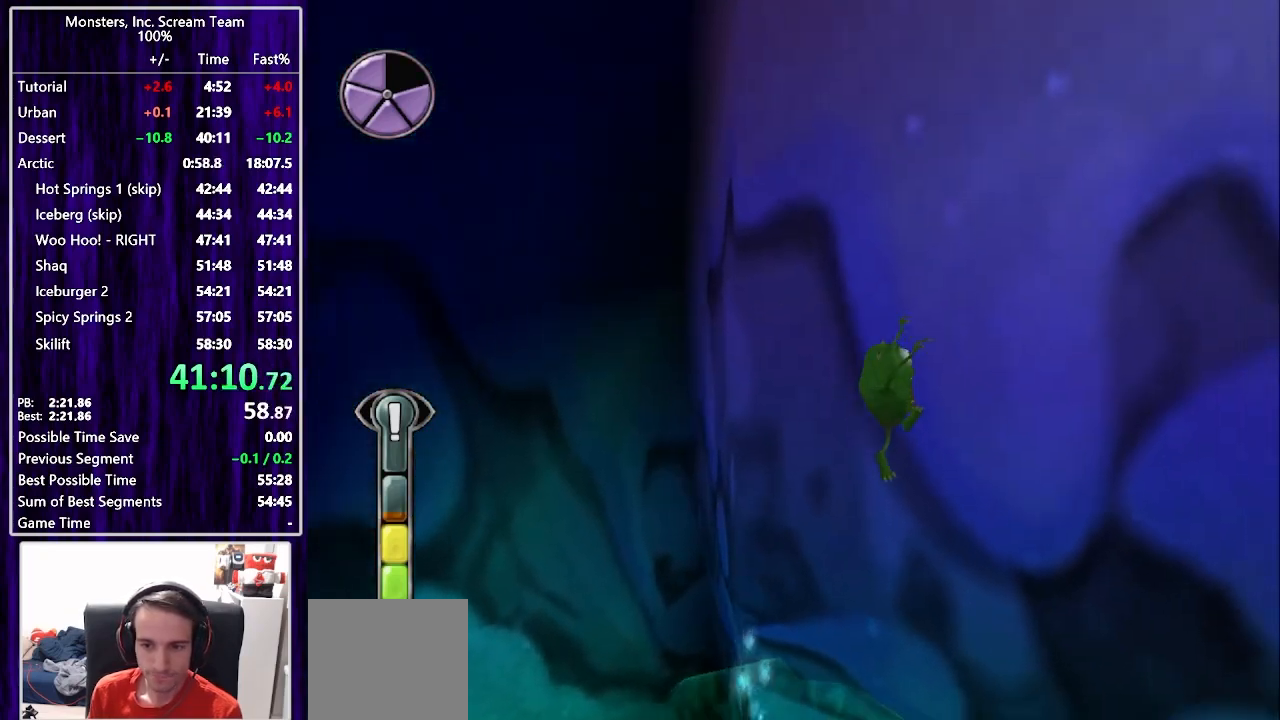
{"buttons": ["DPAD_UP", "DPAD_RIGHT"], "left_stick": "center", "right_stick": "center", "events": [[383, "DPAD_UP", "down"]]}
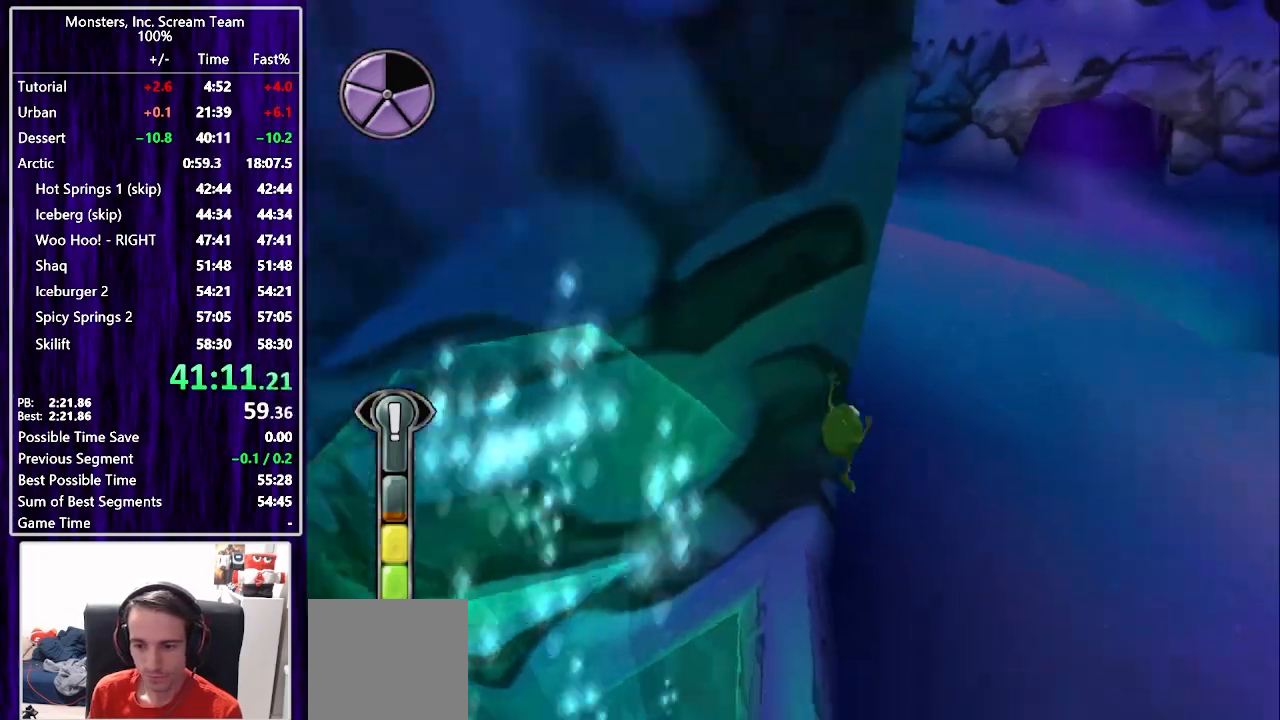
{"buttons": ["SQUARE", "DPAD_UP", "DPAD_RIGHT"], "left_stick": "center", "right_stick": "center", "events": [[283, "SQUARE", "down"]]}
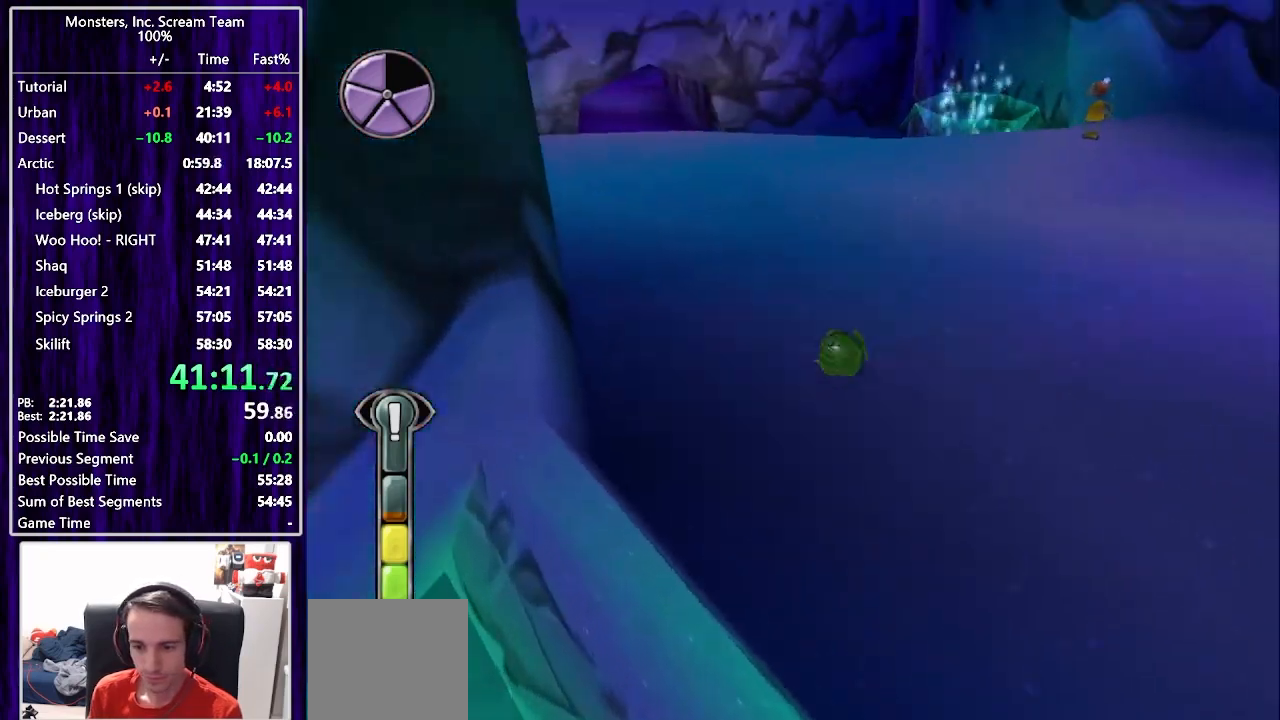
{"buttons": ["SQUARE", "DPAD_UP"], "left_stick": "center", "right_stick": "center", "events": [[333, "DPAD_RIGHT", "up"]]}
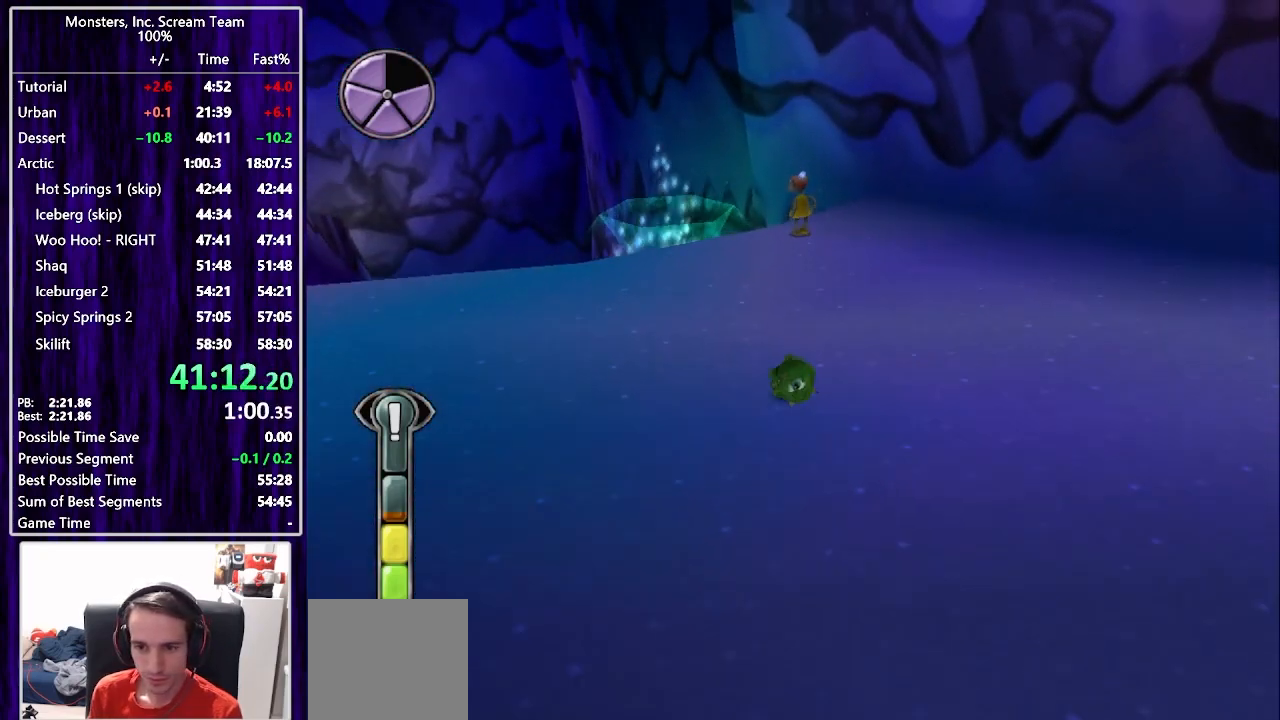
{"buttons": ["DPAD_UP"], "left_stick": "center", "right_stick": "center", "events": [[500, "SQUARE", "up"]]}
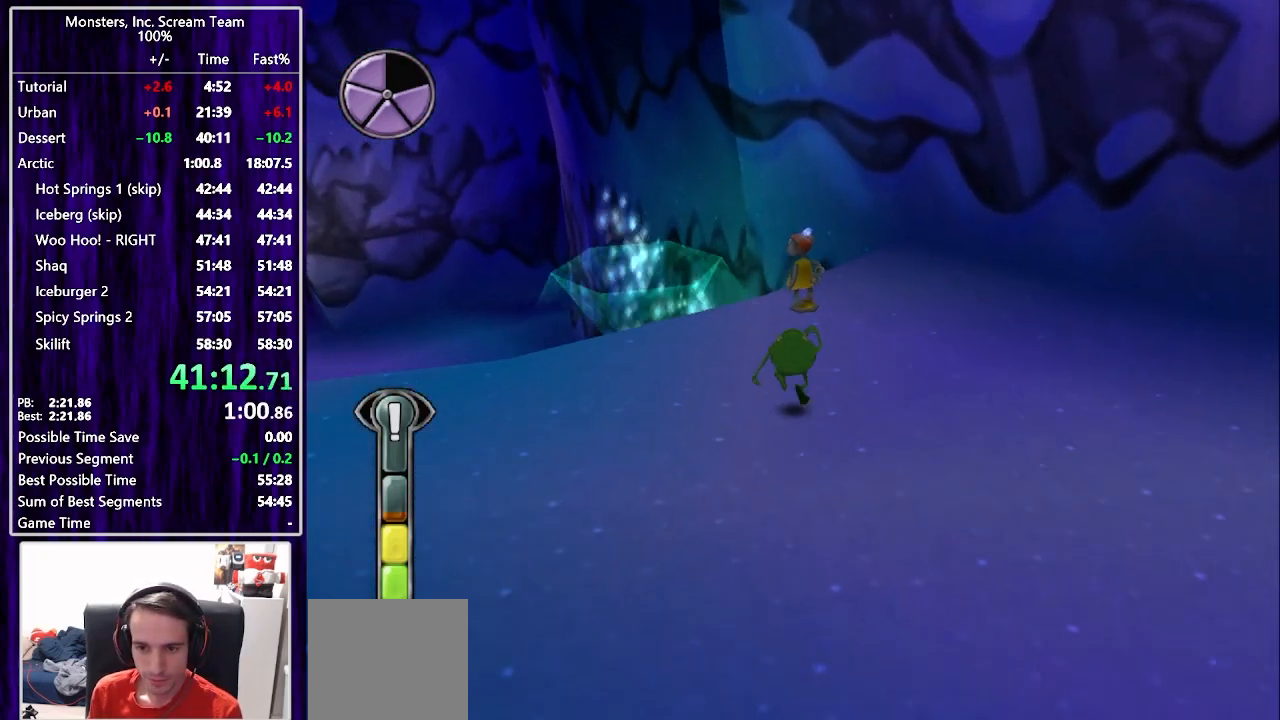
{"buttons": [], "left_stick": "center", "right_stick": "center", "events": [[83, "CIRCLE", "down"], [150, "CIRCLE", "up"], [200, "CIRCLE", "down"], [250, "CIRCLE", "up"], [300, "CIRCLE", "down"], [367, "CIRCLE", "up"], [367, "DPAD_UP", "up"], [417, "CIRCLE", "down"], [483, "CIRCLE", "up"]]}
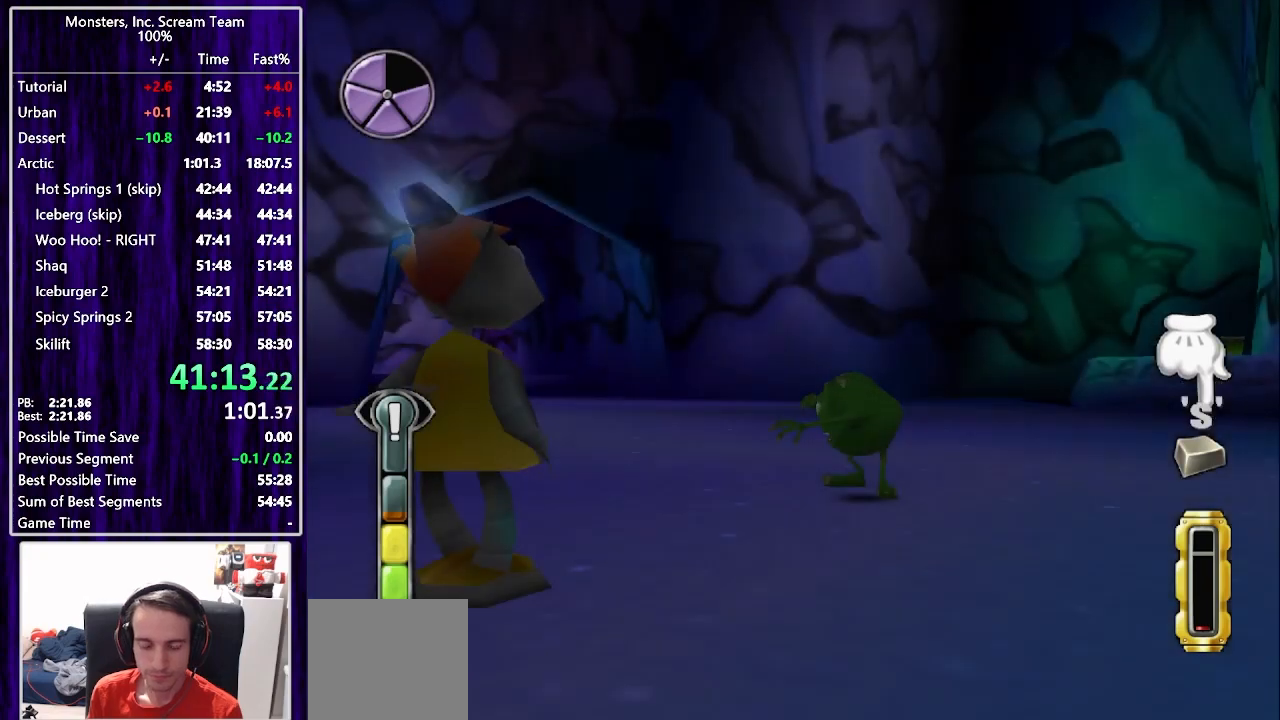
{"buttons": [], "left_stick": "center", "right_stick": "center", "events": [[50, "CIRCLE", "down"], [100, "CIRCLE", "up"], [167, "CIRCLE", "down"], [233, "CIRCLE", "up"], [300, "CIRCLE", "down"], [350, "CIRCLE", "up"], [417, "CIRCLE", "down"], [483, "CIRCLE", "up"]]}
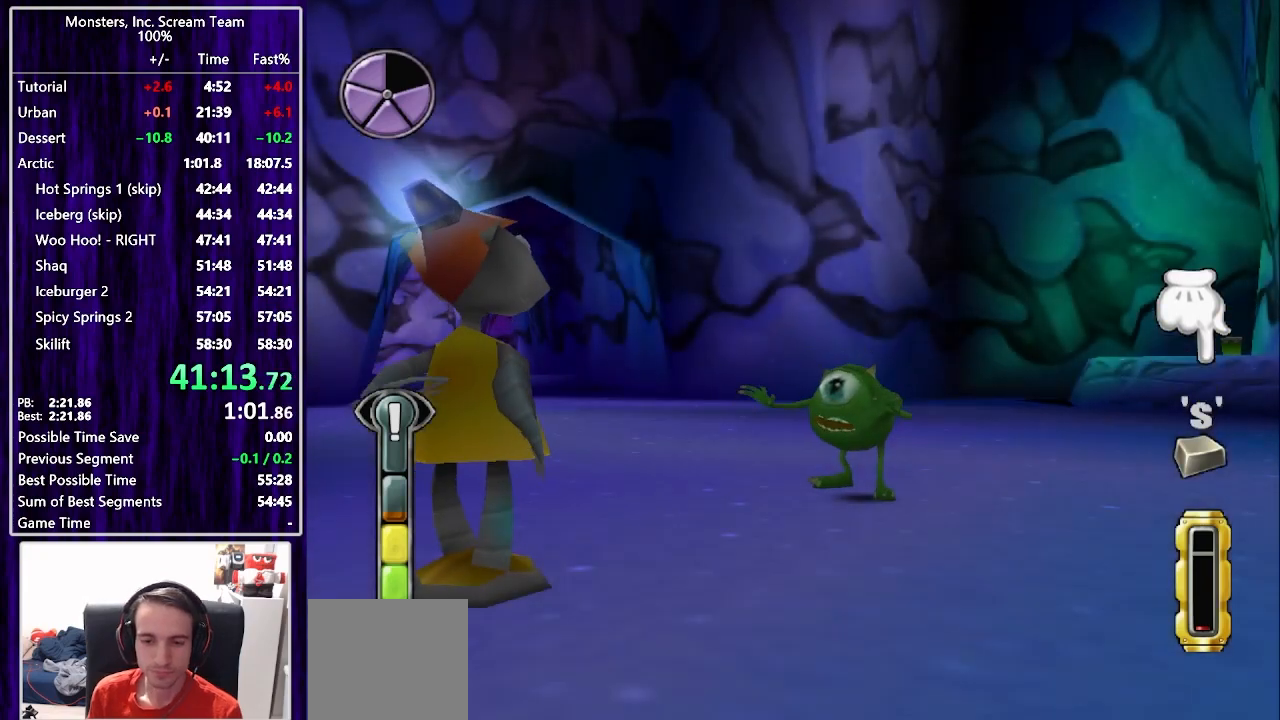
{"buttons": [], "left_stick": "center", "right_stick": "center", "events": [[50, "CIRCLE", "down"], [117, "CIRCLE", "up"], [167, "CIRCLE", "down"], [233, "CIRCLE", "up"], [300, "CIRCLE", "down"], [367, "CIRCLE", "up"], [433, "CIRCLE", "down"], [500, "CIRCLE", "up"]]}
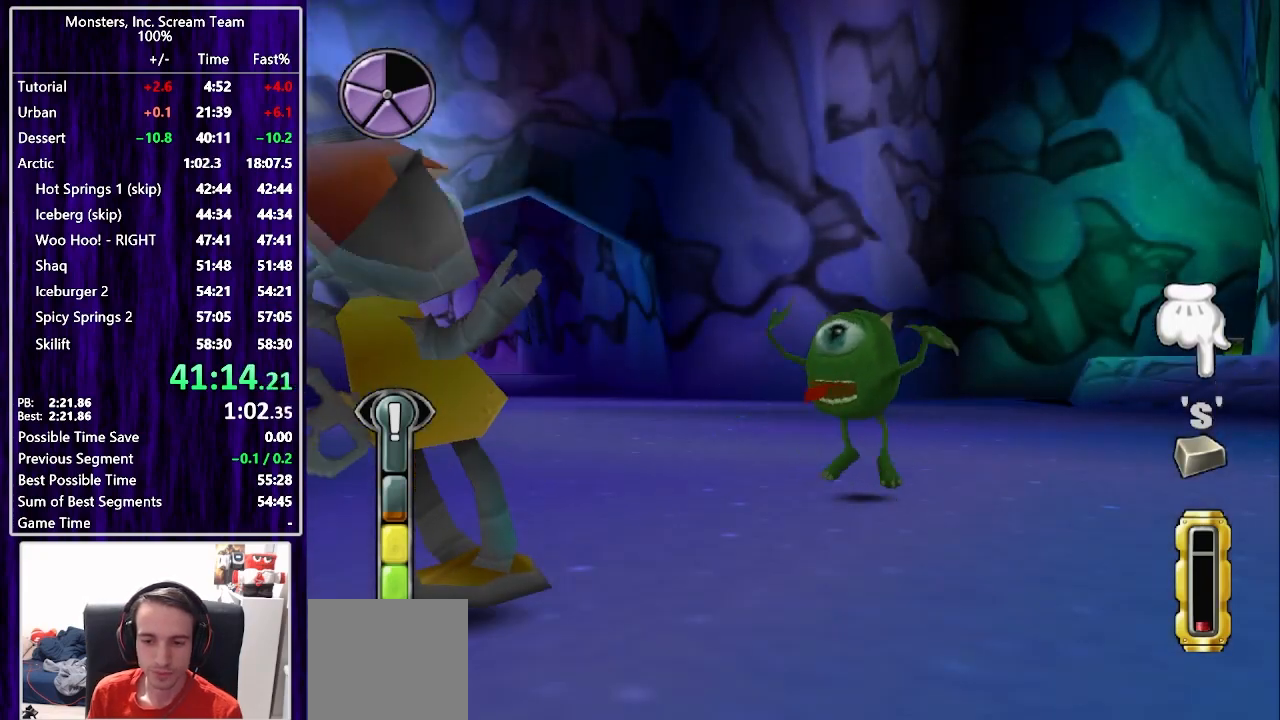
{"buttons": ["CIRCLE"], "left_stick": "center", "right_stick": "center", "events": [[83, "CIRCLE", "down"], [150, "CIRCLE", "up"], [217, "CIRCLE", "down"], [283, "CIRCLE", "up"], [350, "CIRCLE", "down"], [417, "CIRCLE", "up"], [500, "CIRCLE", "down"]]}
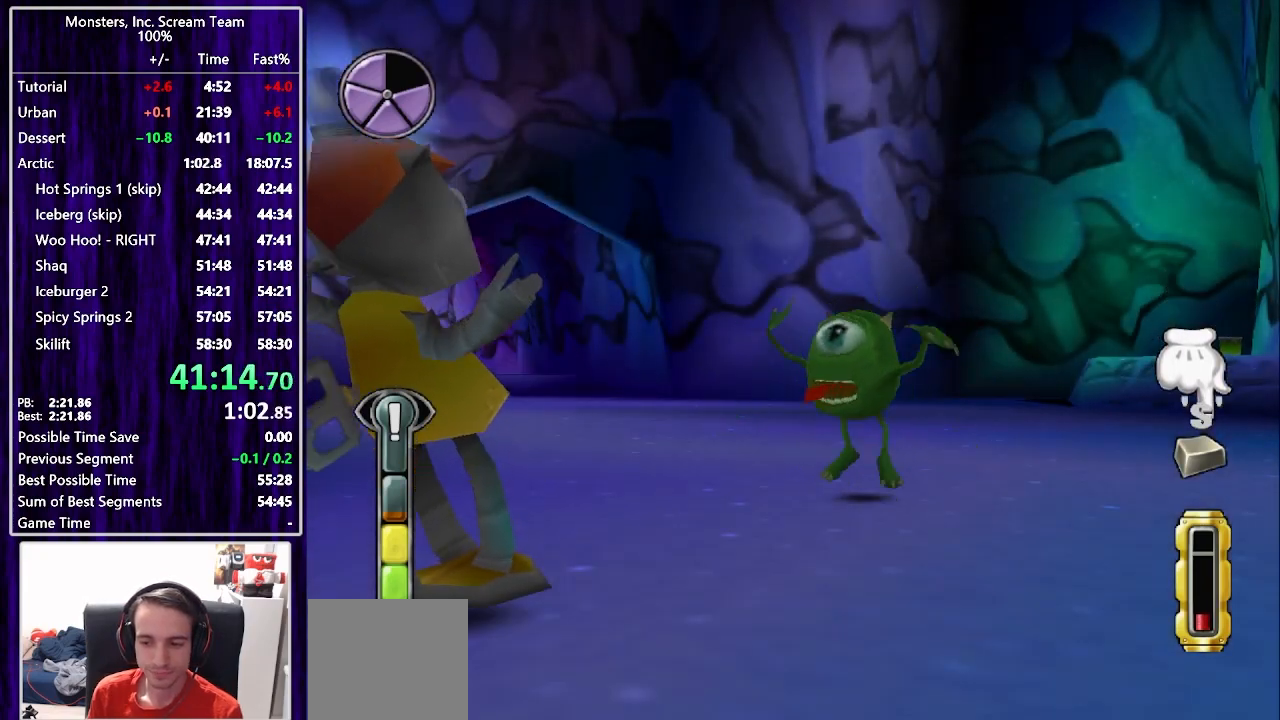
{"buttons": [], "left_stick": "center", "right_stick": "center", "events": [[67, "CIRCLE", "up"], [150, "CIRCLE", "down"], [217, "CIRCLE", "up"], [300, "CIRCLE", "down"], [350, "CIRCLE", "up"], [433, "CIRCLE", "down"], [483, "CIRCLE", "up"]]}
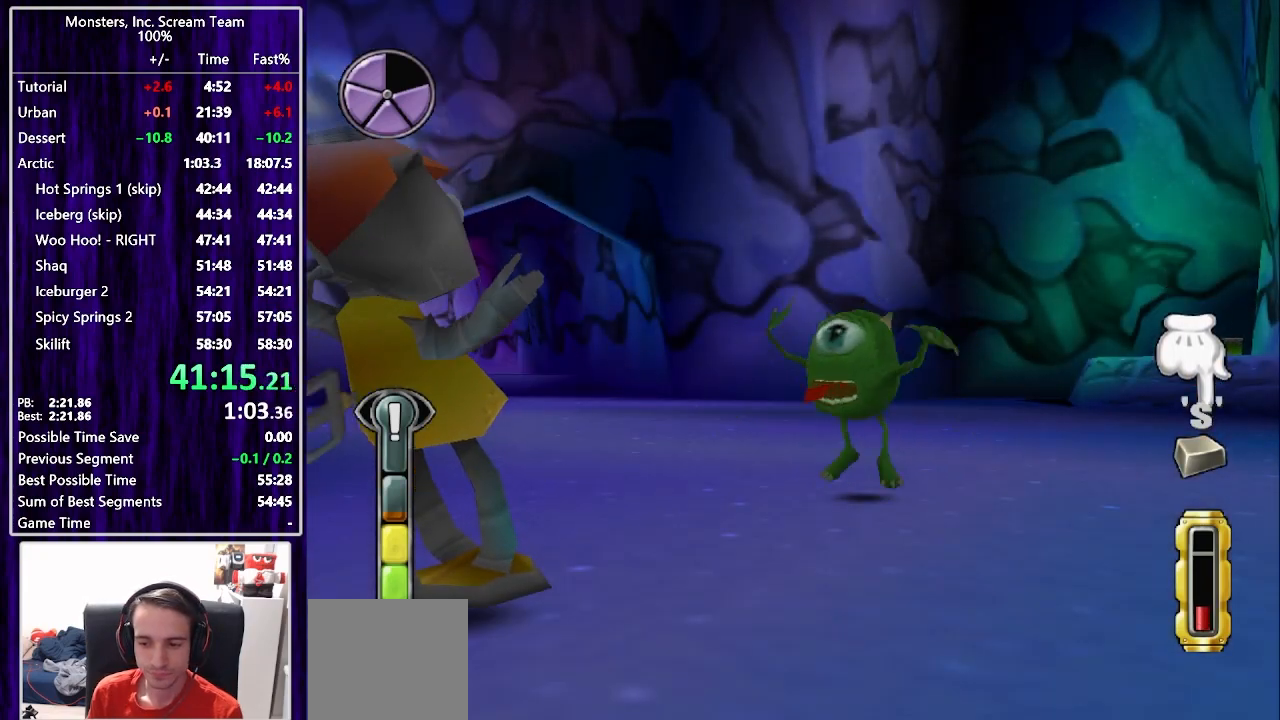
{"buttons": [], "left_stick": "center", "right_stick": "center", "events": [[33, "CIRCLE", "down"], [50, "CIRCLE", "up"], [50, "TRIANGLE", "down"], [117, "TRIANGLE", "up"], [167, "TRIANGLE", "down"], [217, "TRIANGLE", "up"], [283, "TRIANGLE", "down"], [350, "TRIANGLE", "up"], [417, "TRIANGLE", "down"], [483, "TRIANGLE", "up"]]}
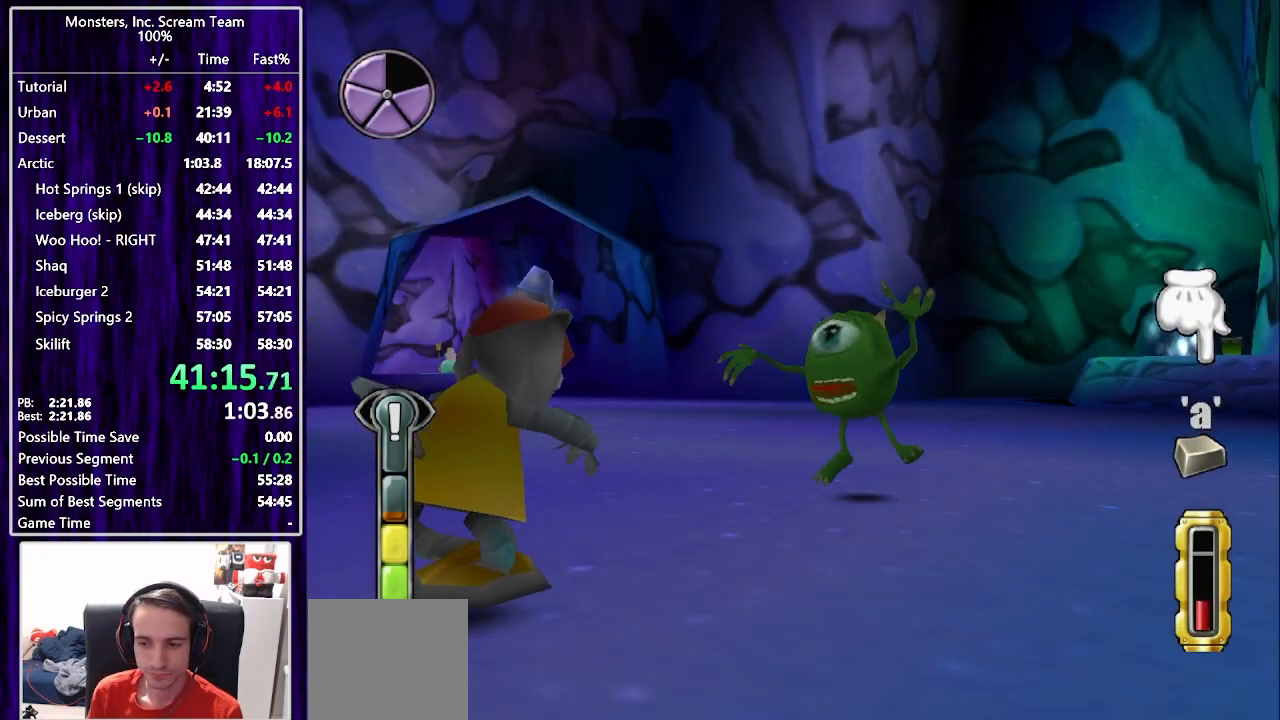
{"buttons": ["TRIANGLE"], "left_stick": "center", "right_stick": "center", "events": [[50, "TRIANGLE", "down"], [117, "TRIANGLE", "up"], [200, "TRIANGLE", "down"], [267, "TRIANGLE", "up"], [333, "TRIANGLE", "down"], [400, "TRIANGLE", "up"], [483, "TRIANGLE", "down"]]}
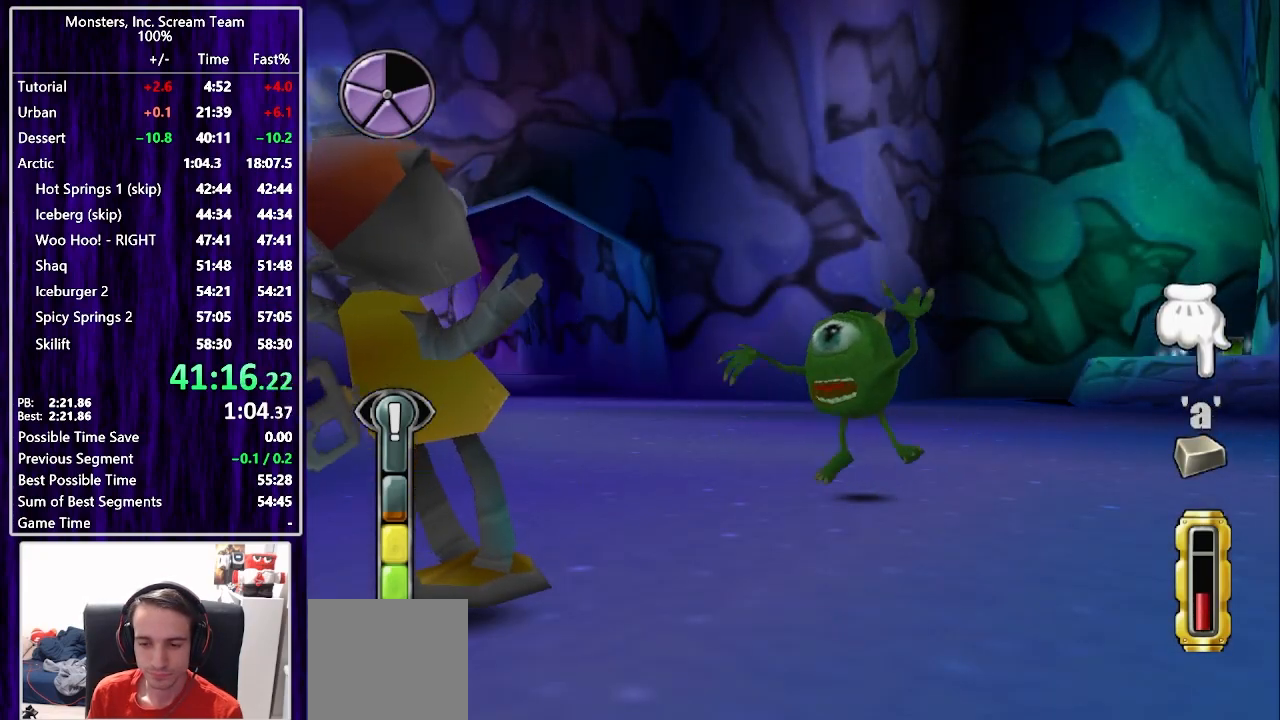
{"buttons": [], "left_stick": "center", "right_stick": "center", "events": [[50, "TRIANGLE", "up"], [133, "TRIANGLE", "down"], [183, "TRIANGLE", "up"], [267, "TRIANGLE", "down"], [317, "TRIANGLE", "up"], [417, "TRIANGLE", "down"], [467, "TRIANGLE", "up"]]}
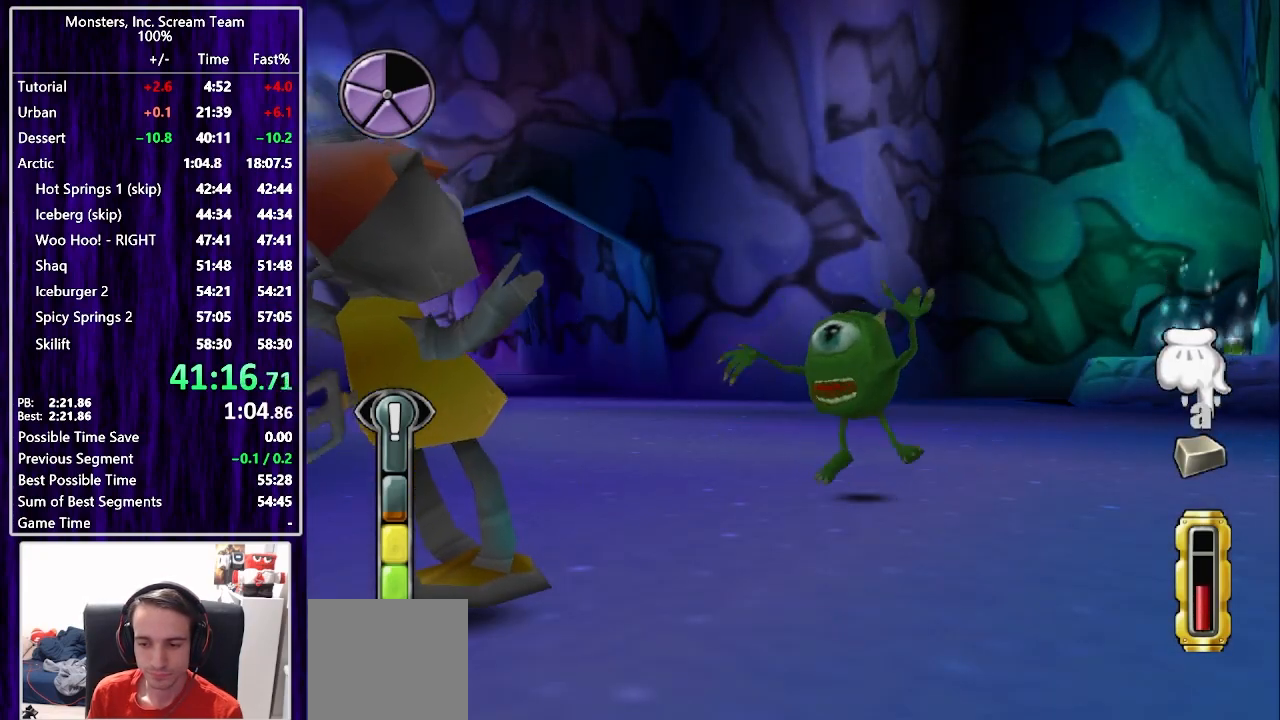
{"buttons": [], "left_stick": "center", "right_stick": "center", "events": [[67, "TRIANGLE", "down"], [117, "TRIANGLE", "up"], [200, "TRIANGLE", "down"], [350, "TRIANGLE", "up"], [417, "SQUARE", "down"], [467, "SQUARE", "up"]]}
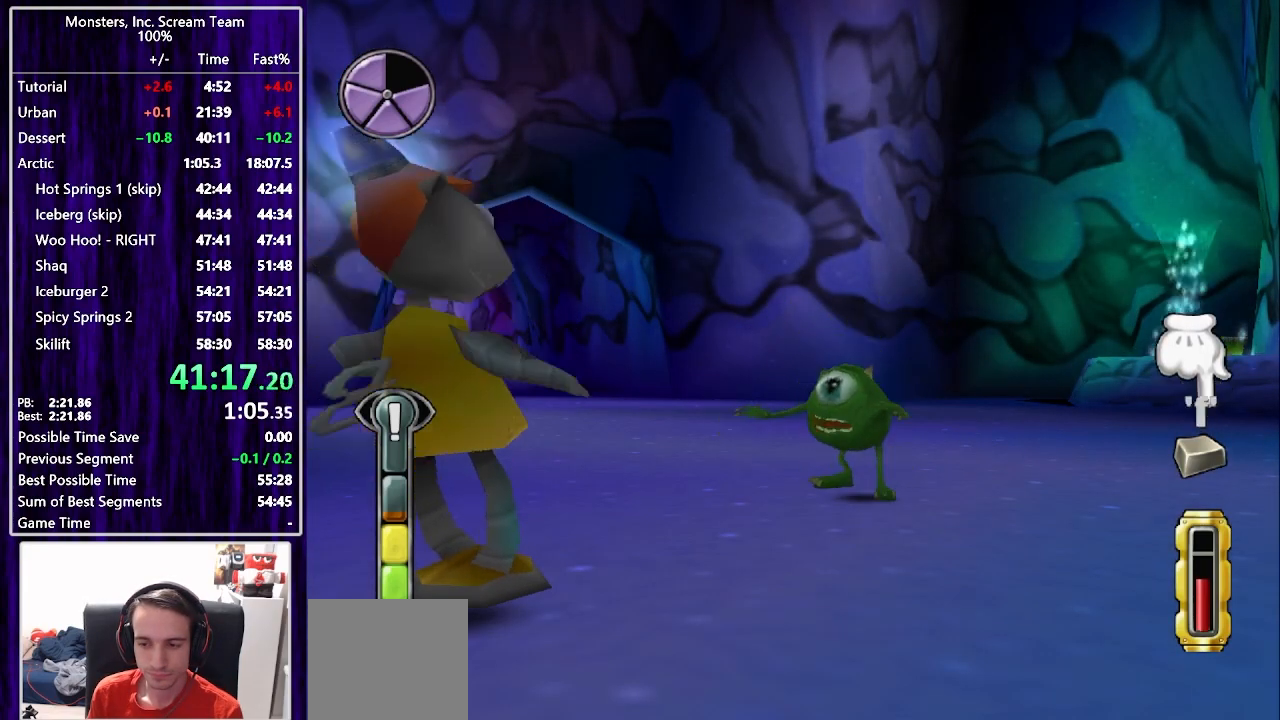
{"buttons": [], "left_stick": "center", "right_stick": "center", "events": [[33, "SQUARE", "down"], [100, "SQUARE", "up"], [167, "SQUARE", "down"], [233, "SQUARE", "up"], [283, "SQUARE", "down"], [367, "SQUARE", "up"], [433, "SQUARE", "down"], [500, "SQUARE", "up"]]}
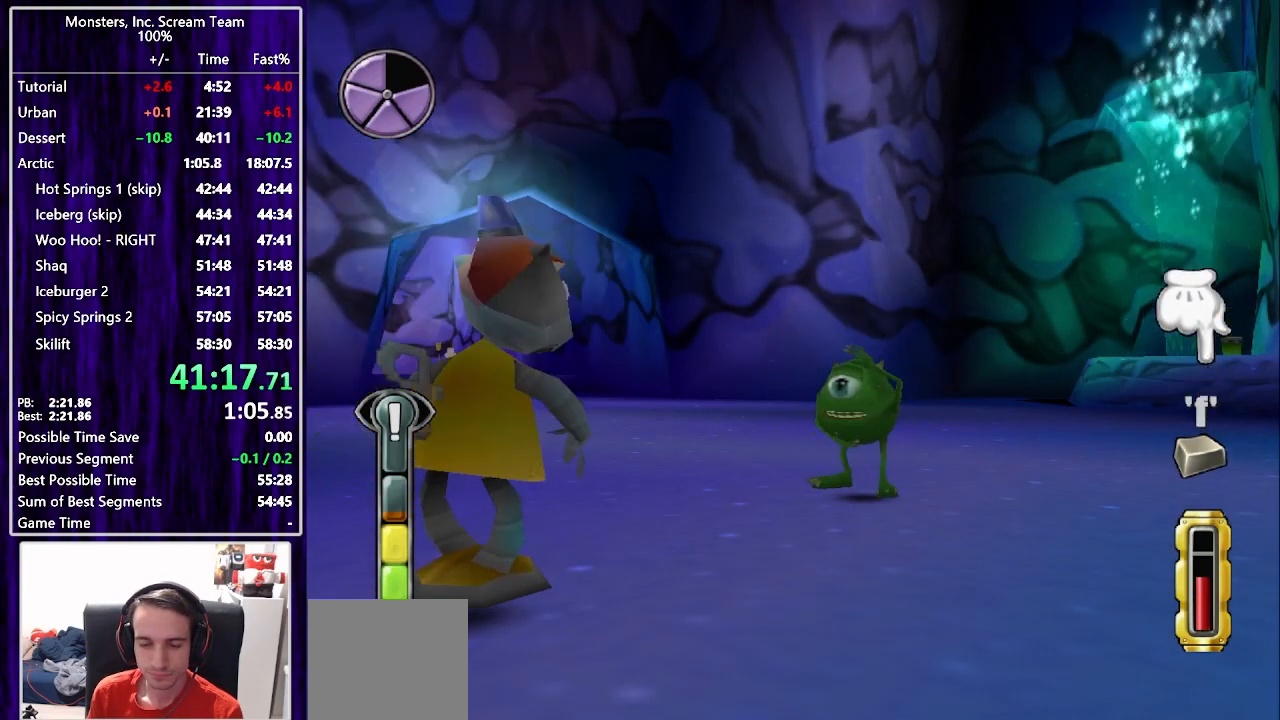
{"buttons": ["SQUARE"], "left_stick": "center", "right_stick": "center", "events": [[67, "SQUARE", "down"], [133, "SQUARE", "up"], [200, "SQUARE", "down"], [283, "SQUARE", "up"], [350, "SQUARE", "down"], [417, "SQUARE", "up"], [483, "SQUARE", "down"]]}
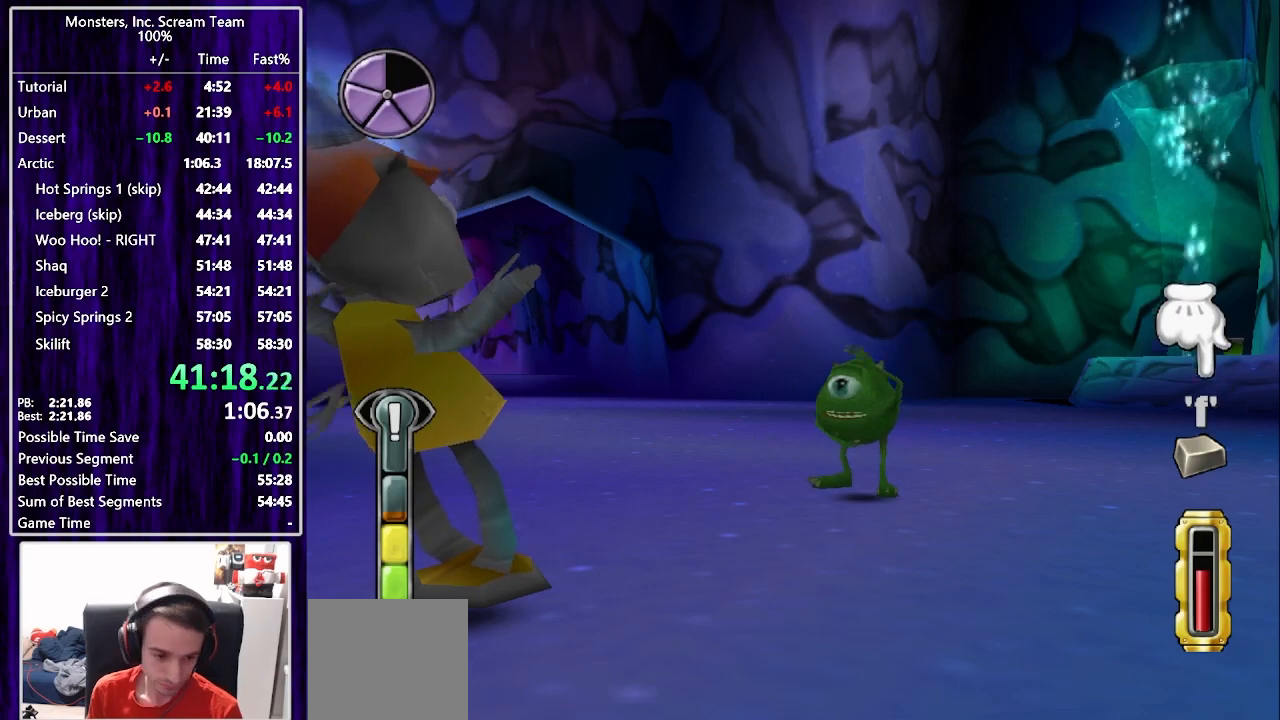
{"buttons": [], "left_stick": "center", "right_stick": "center", "events": [[67, "SQUARE", "up"], [133, "SQUARE", "down"], [200, "SQUARE", "up"], [283, "SQUARE", "down"], [350, "SQUARE", "up"], [417, "SQUARE", "down"], [500, "SQUARE", "up"]]}
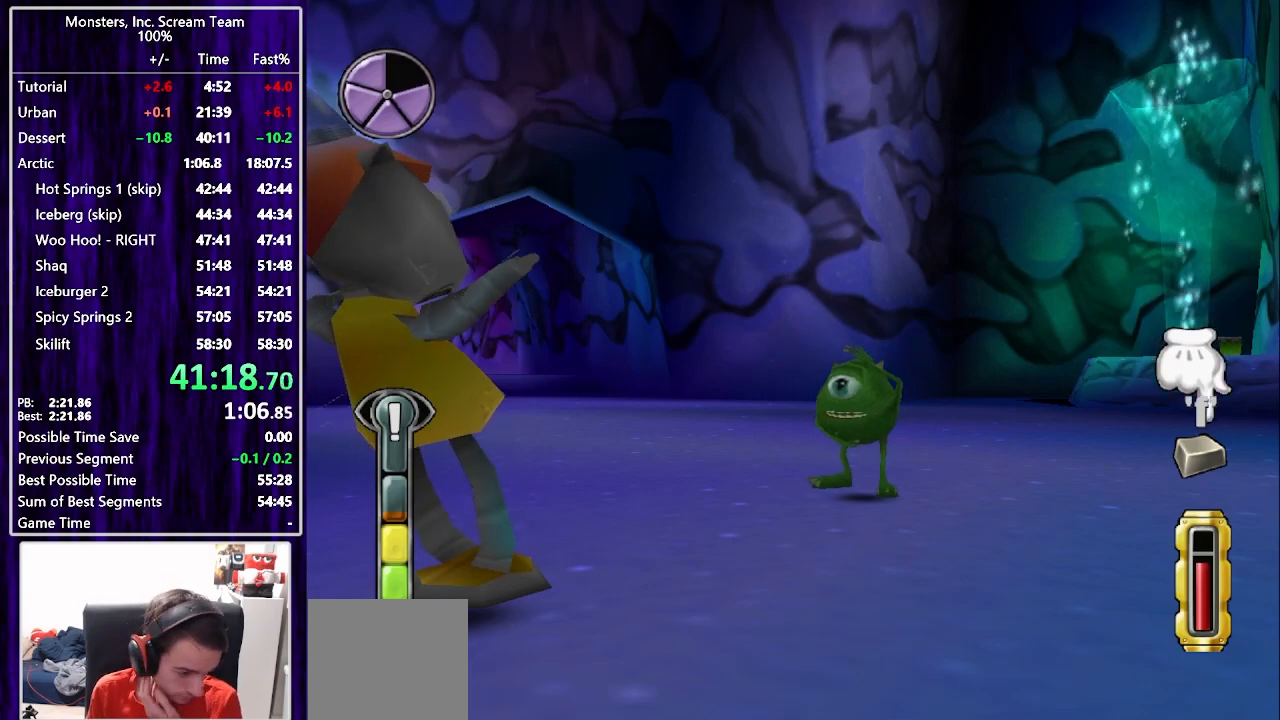
{"buttons": ["CROSS"], "left_stick": "center", "right_stick": "center", "events": [[67, "SQUARE", "down"], [133, "SQUARE", "up"], [217, "SQUARE", "down"], [283, "SQUARE", "up"], [333, "SQUARE", "down"], [400, "SQUARE", "up"], [433, "CROSS", "down"]]}
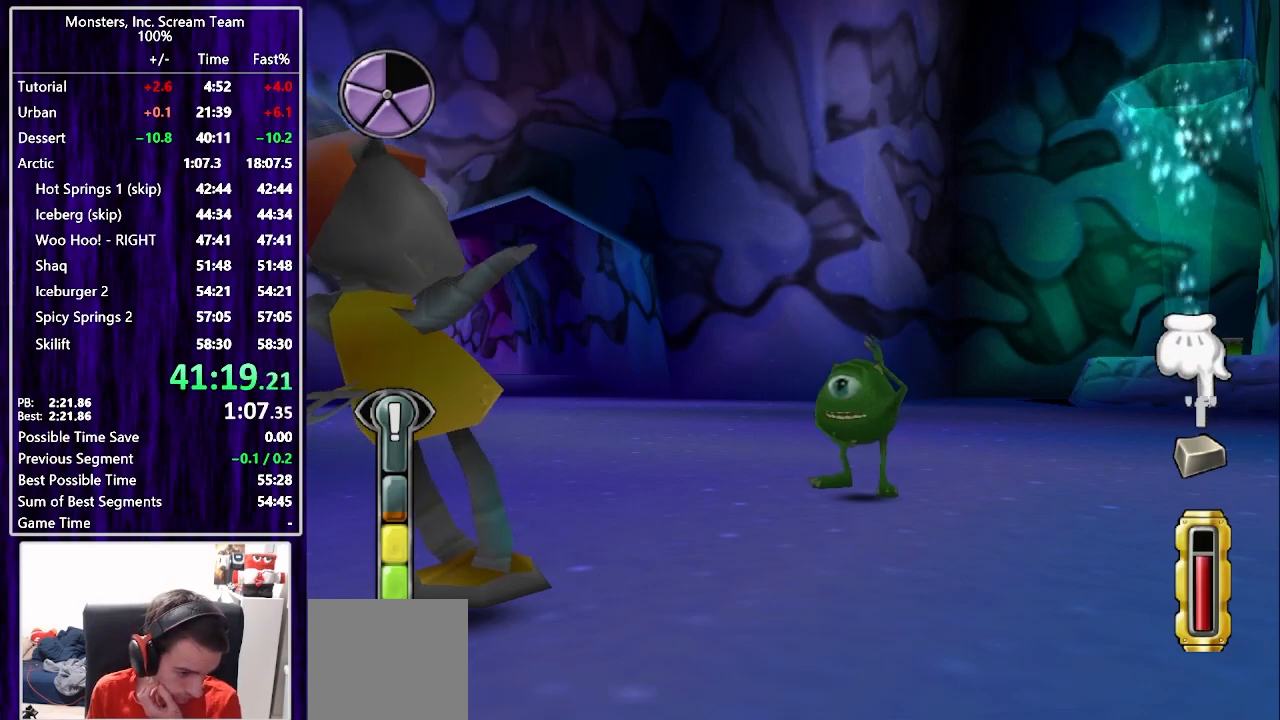
{"buttons": [], "left_stick": "center", "right_stick": "center", "events": [[17, "CROSS", "up"], [83, "CROSS", "down"], [150, "CROSS", "up"], [233, "CROSS", "down"], [300, "CROSS", "up"], [383, "CROSS", "down"], [450, "CROSS", "up"]]}
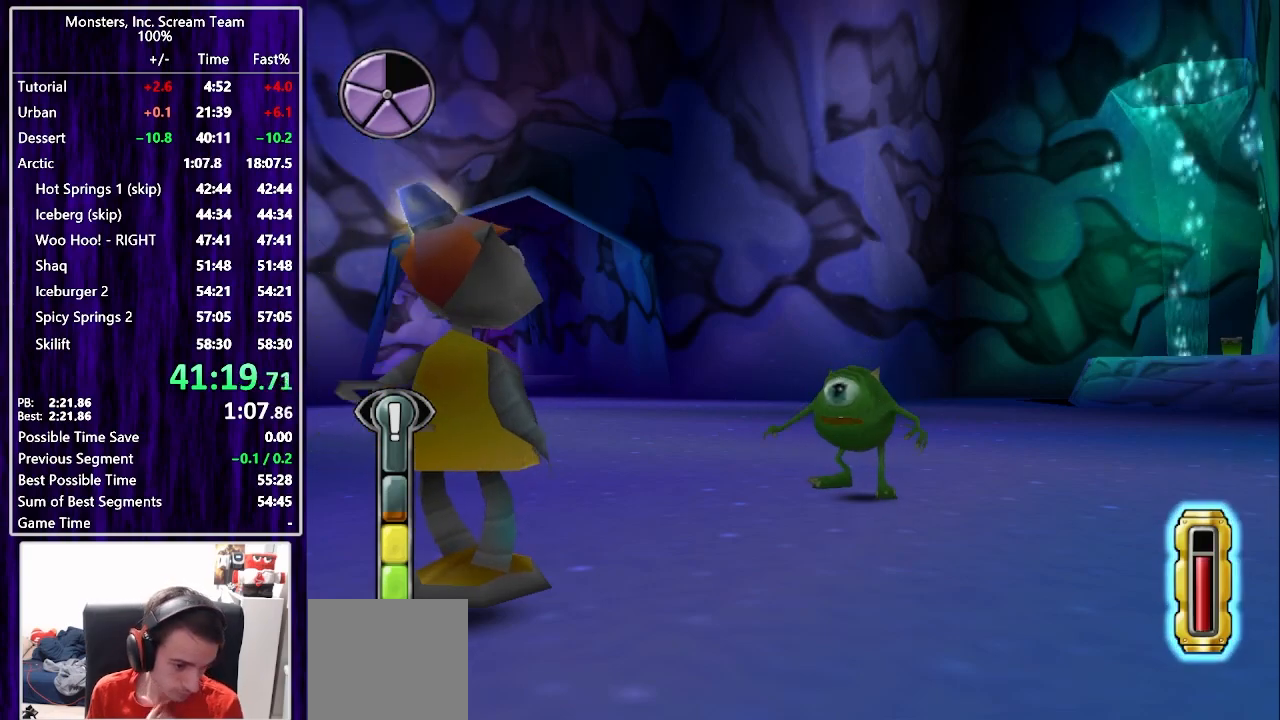
{"buttons": [], "left_stick": "center", "right_stick": "center", "events": [[33, "CROSS", "down"], [100, "CROSS", "up"], [183, "CROSS", "down"], [233, "CROSS", "up"], [317, "CROSS", "down"], [383, "CROSS", "up"]]}
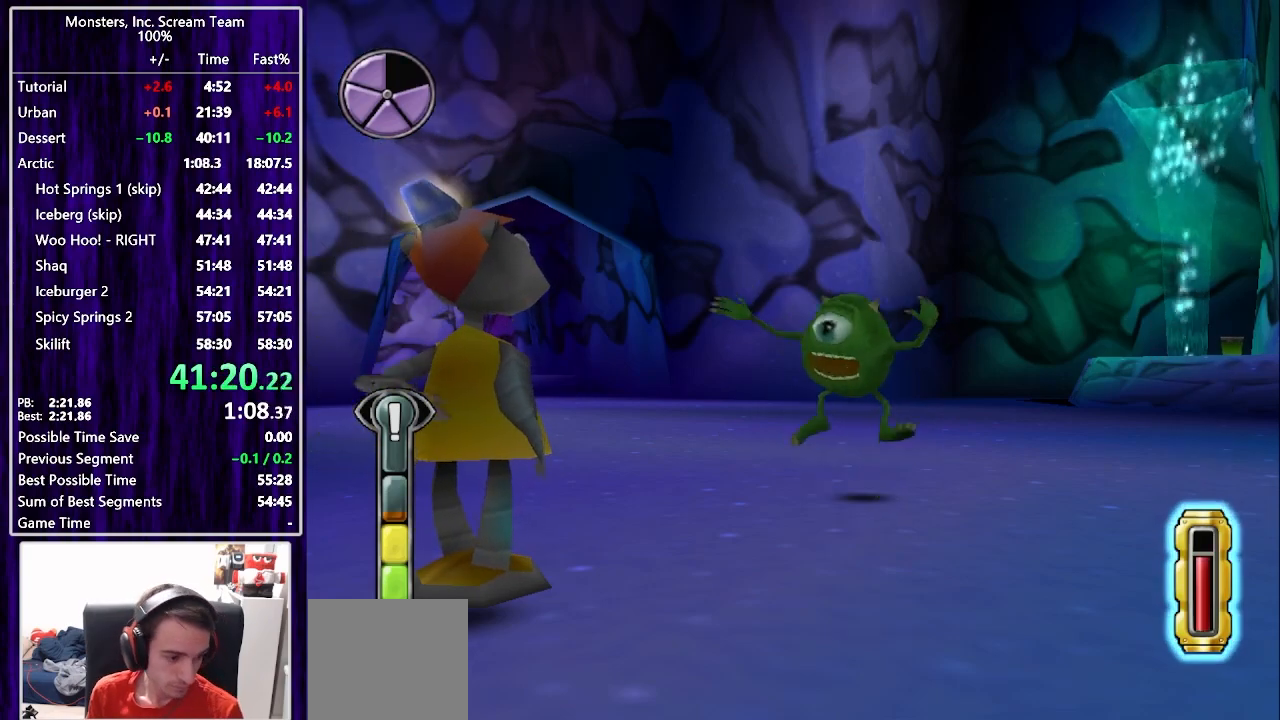
{"buttons": [], "left_stick": "center", "right_stick": "center", "events": []}
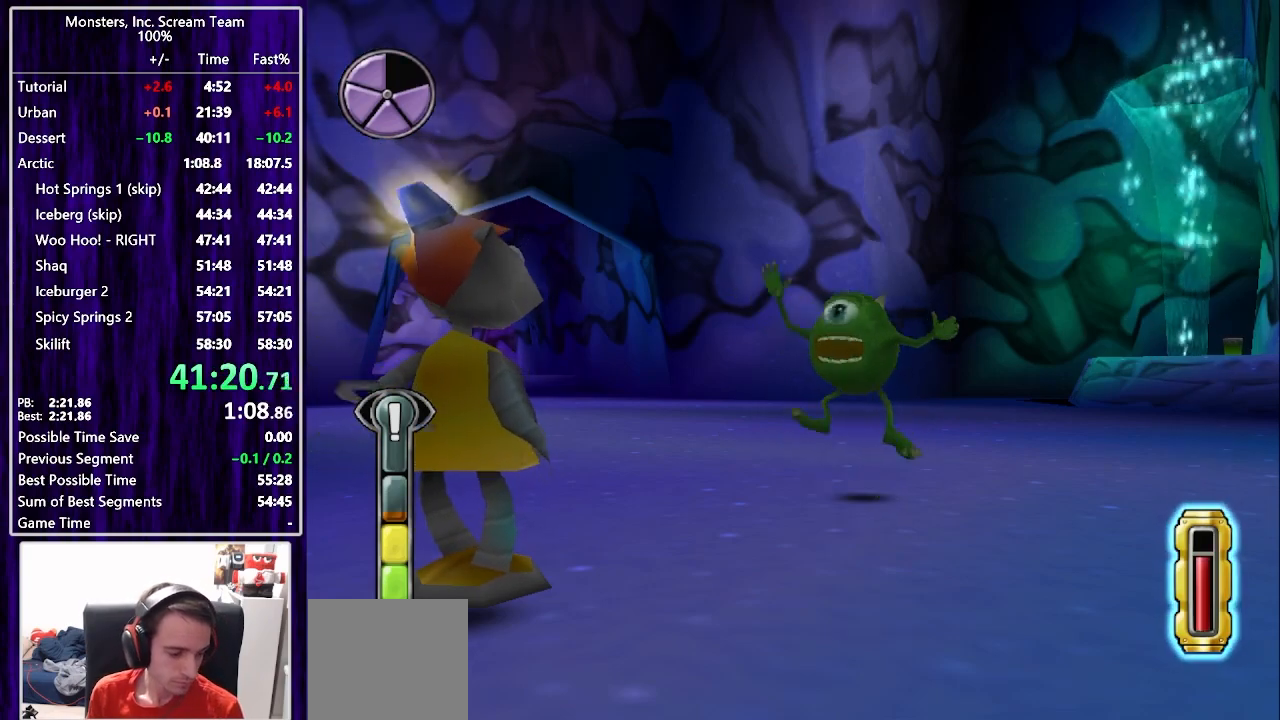
{"buttons": ["DPAD_DOWN", "DPAD_RIGHT"], "left_stick": "center", "right_stick": "center", "events": [[400, "DPAD_DOWN", "down"], [400, "DPAD_RIGHT", "down"]]}
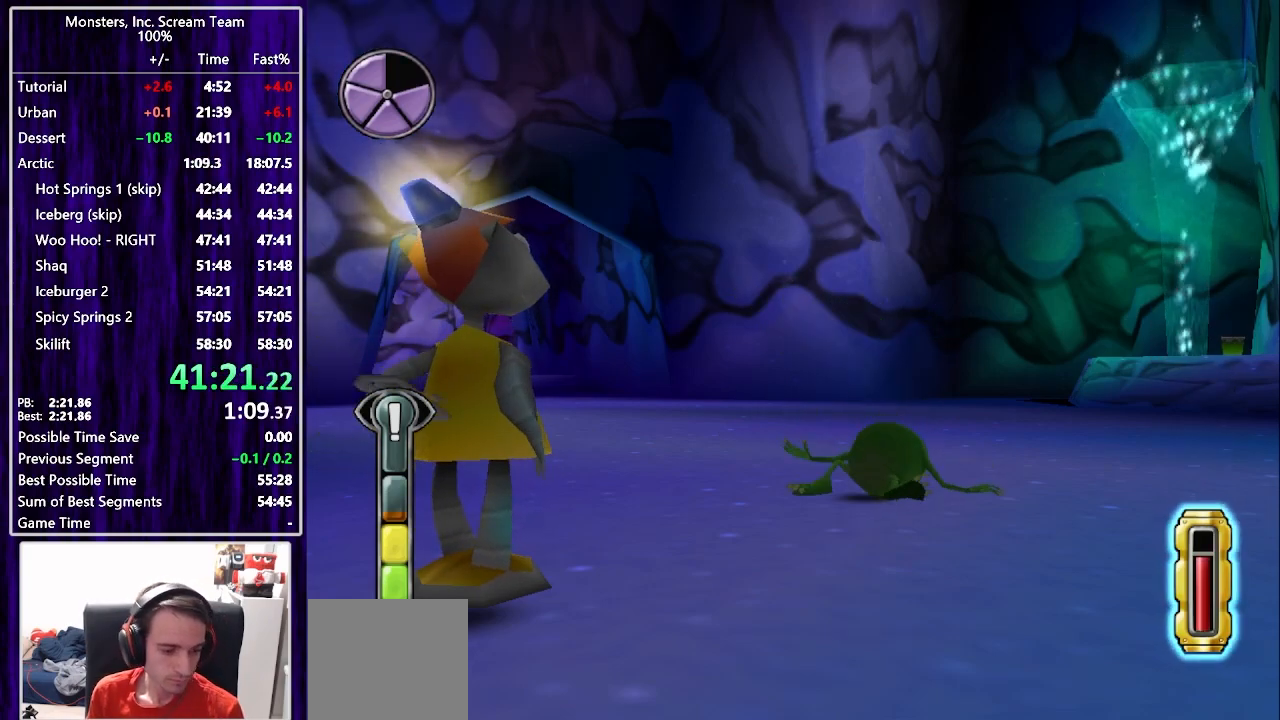
{"buttons": ["DPAD_RIGHT"], "left_stick": "center", "right_stick": "center", "events": [[350, "DPAD_DOWN", "up"]]}
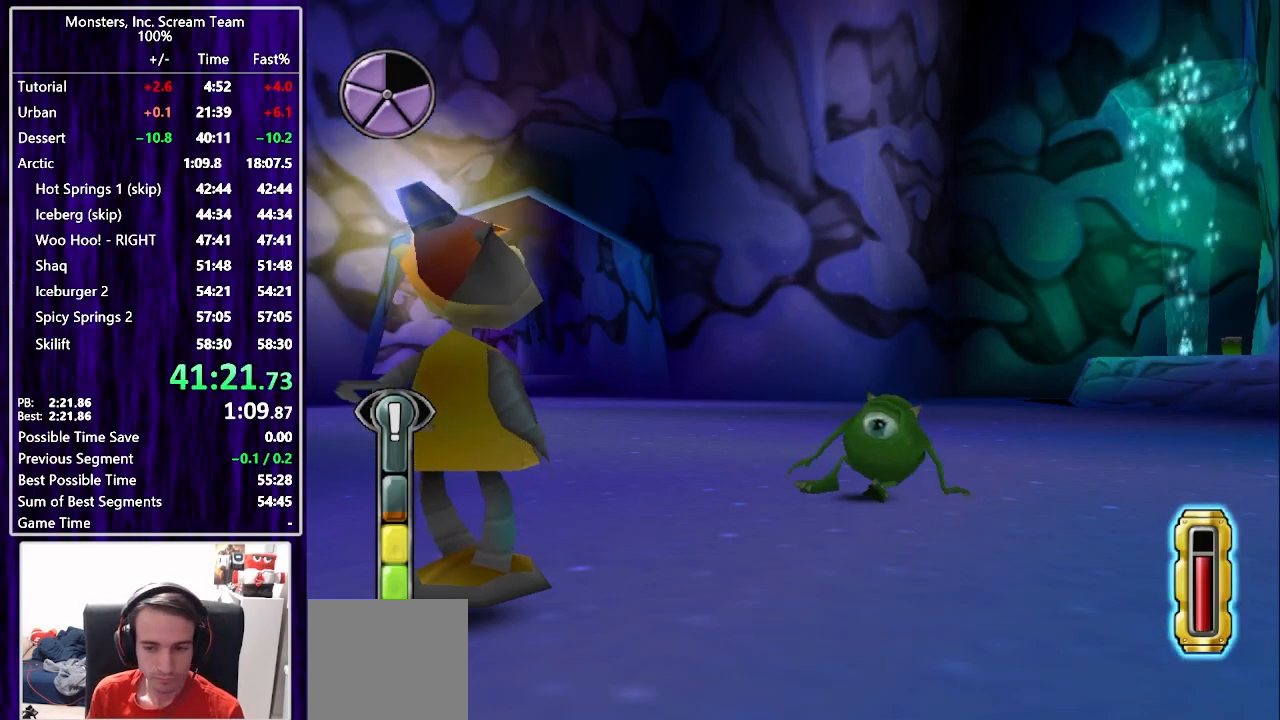
{"buttons": ["DPAD_RIGHT"], "left_stick": "center", "right_stick": "center", "events": []}
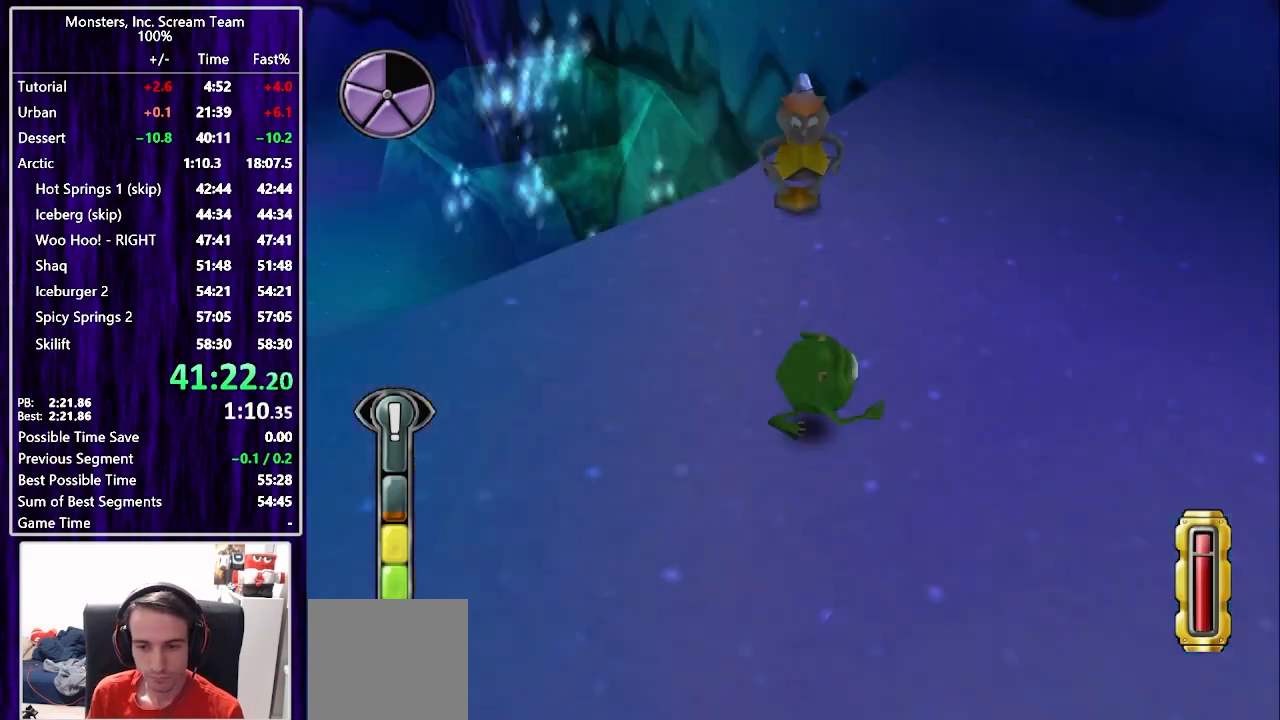
{"buttons": ["SQUARE", "DPAD_UP", "DPAD_RIGHT"], "left_stick": "center", "right_stick": "center", "events": [[133, "SQUARE", "down"], [483, "DPAD_UP", "down"]]}
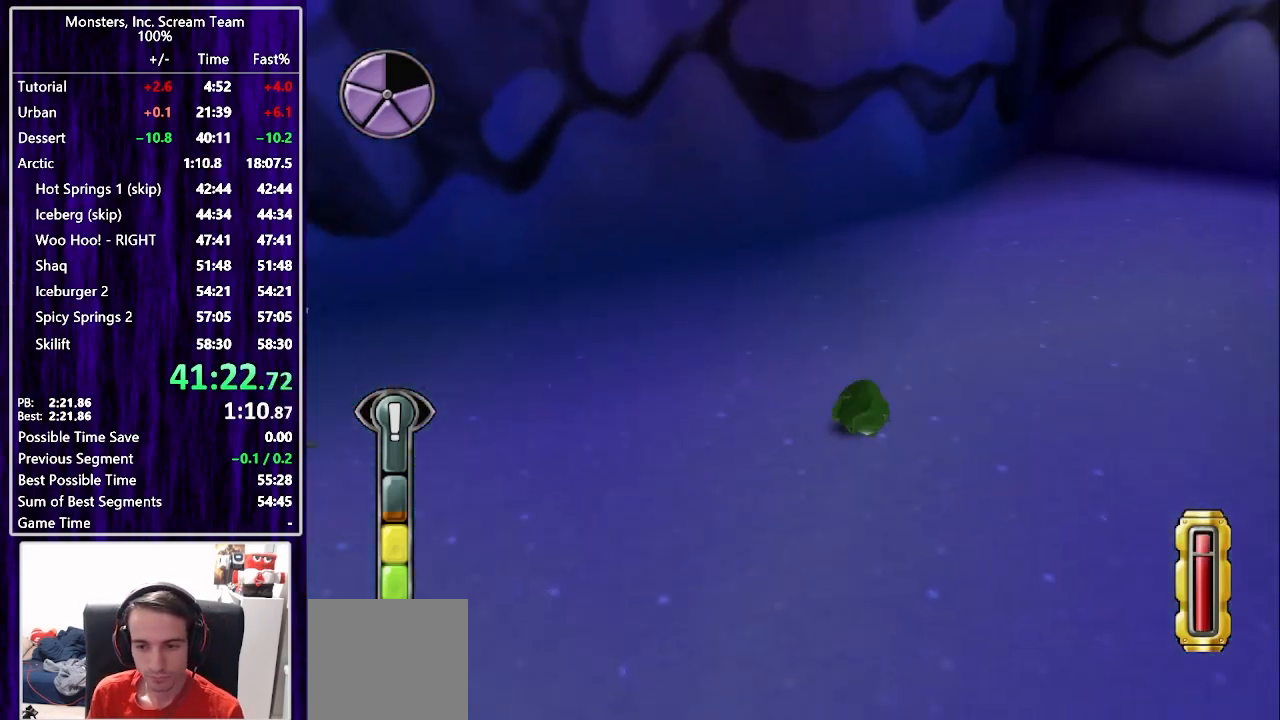
{"buttons": ["SQUARE", "DPAD_UP", "DPAD_RIGHT"], "left_stick": "center", "right_stick": "center", "events": []}
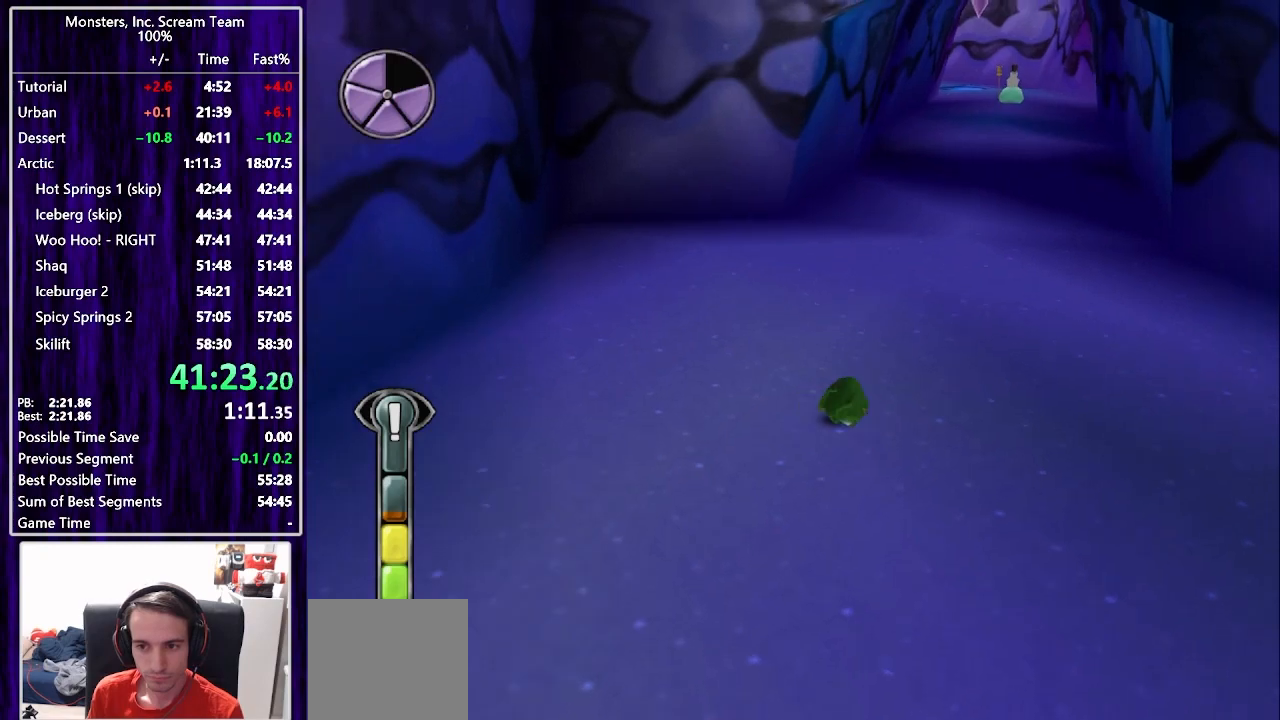
{"buttons": ["SQUARE", "DPAD_UP"], "left_stick": "center", "right_stick": "center", "events": [[200, "DPAD_RIGHT", "up"], [267, "SQUARE", "up"], [383, "SQUARE", "down"]]}
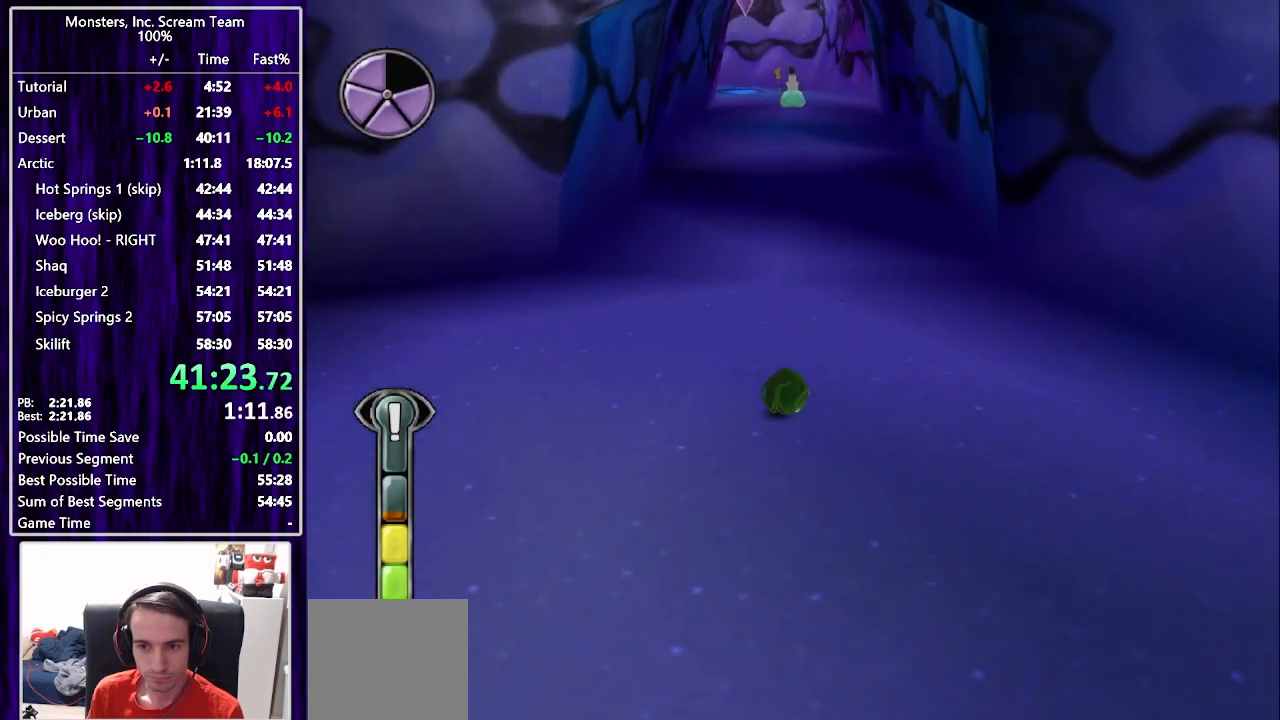
{"buttons": ["SQUARE", "DPAD_UP"], "left_stick": "center", "right_stick": "center", "events": []}
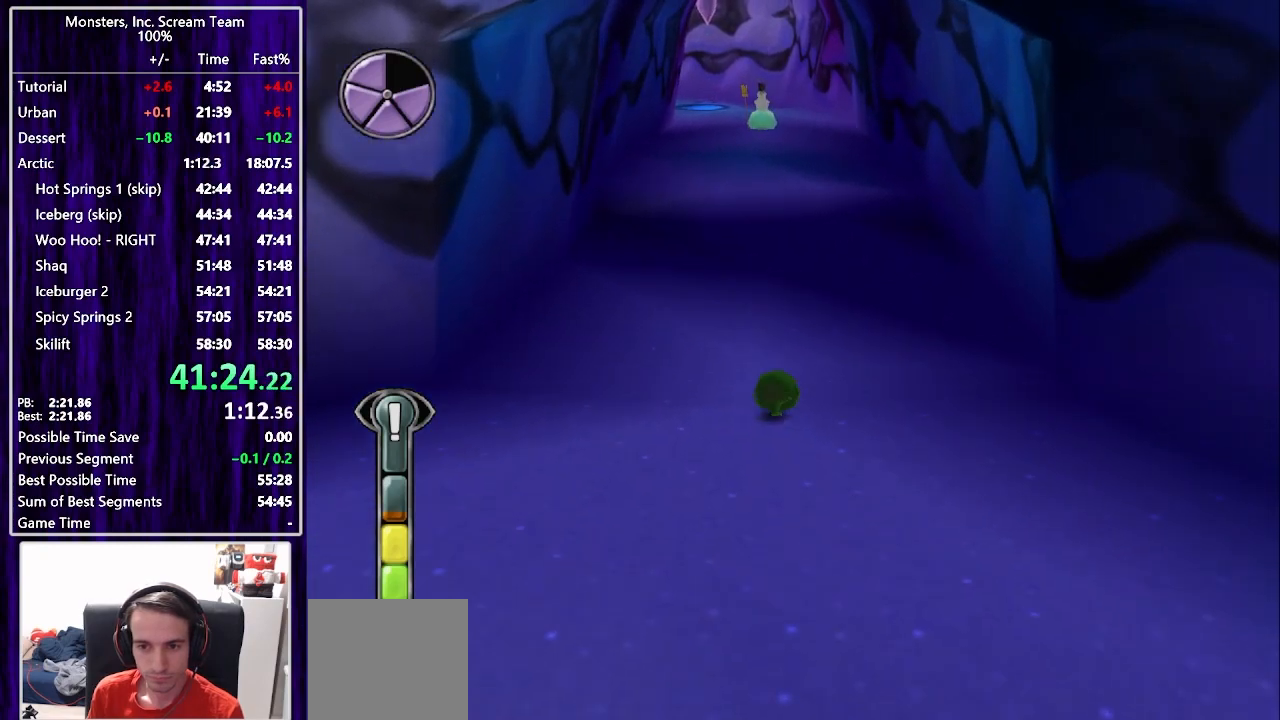
{"buttons": ["DPAD_UP"], "left_stick": "center", "right_stick": "center", "events": [[483, "SQUARE", "up"]]}
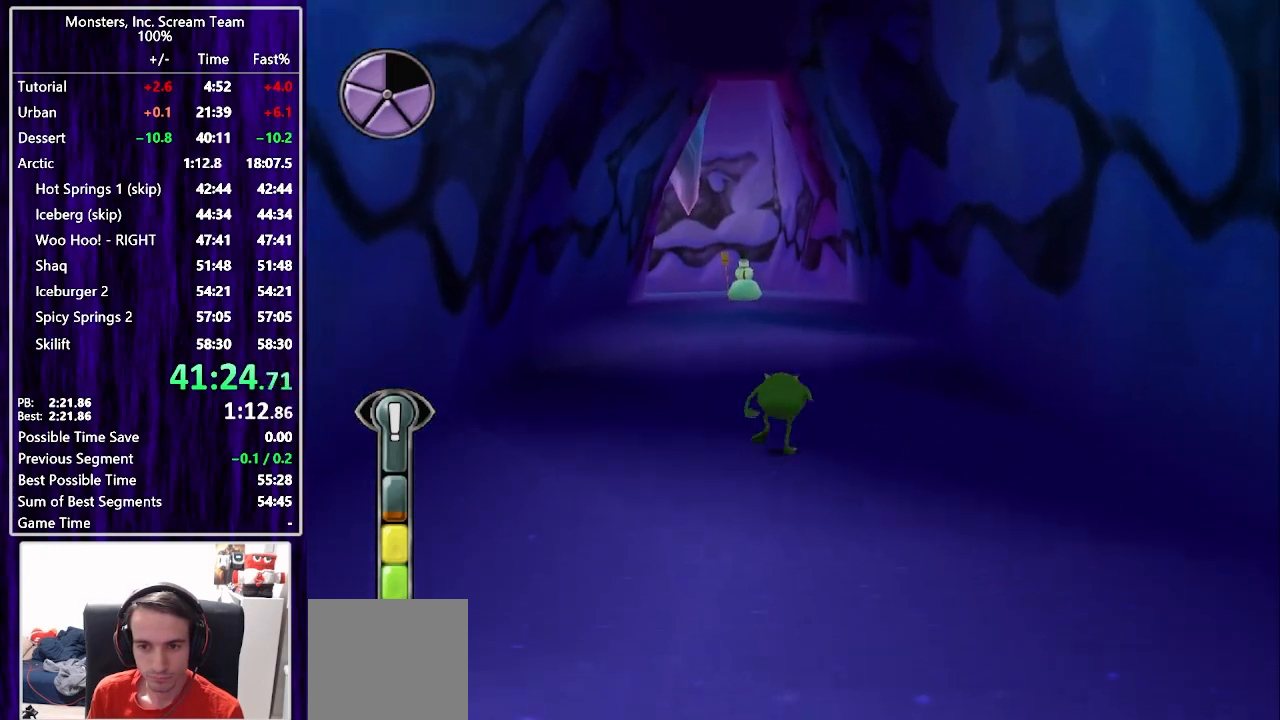
{"buttons": ["SQUARE", "DPAD_UP"], "left_stick": "center", "right_stick": "center", "events": [[117, "SQUARE", "down"]]}